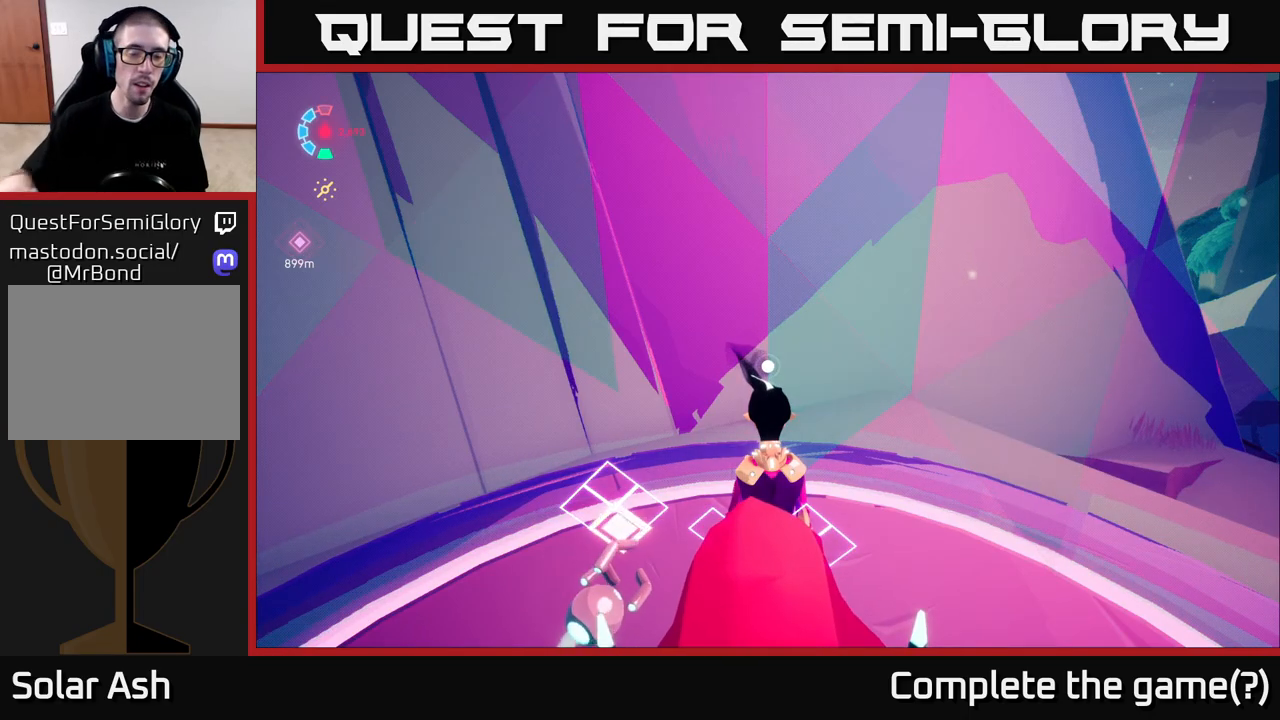
Gameplay with a controller (Xbox layout); each line is a JSON object with the inputs held at the frame after it. "events" lists button and stick changes between this image and that frame as [ms after this image, input, new state], when the widget could be followed in between. Not read: L3 R3 right_stick.
{"buttons": [], "left_stick": "center", "events": [[17, "left_stick", "up-left"], [100, "left_stick", "center"]]}
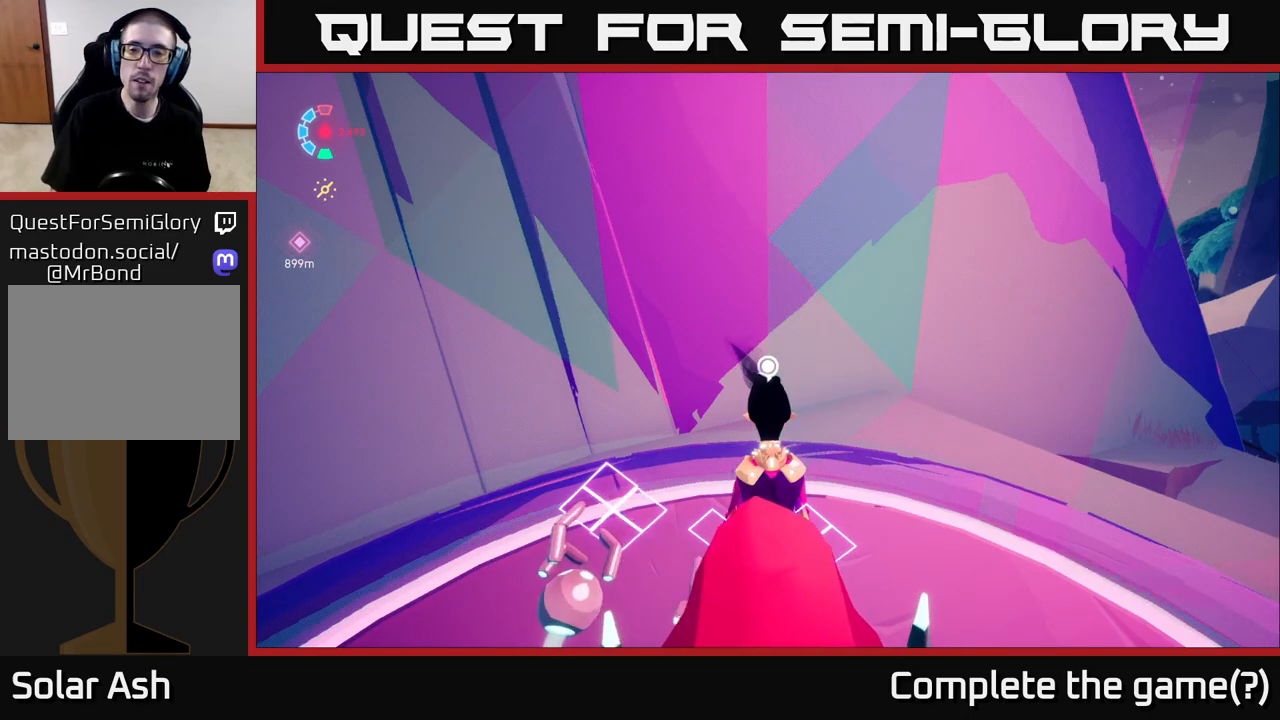
{"buttons": [], "left_stick": "center", "events": []}
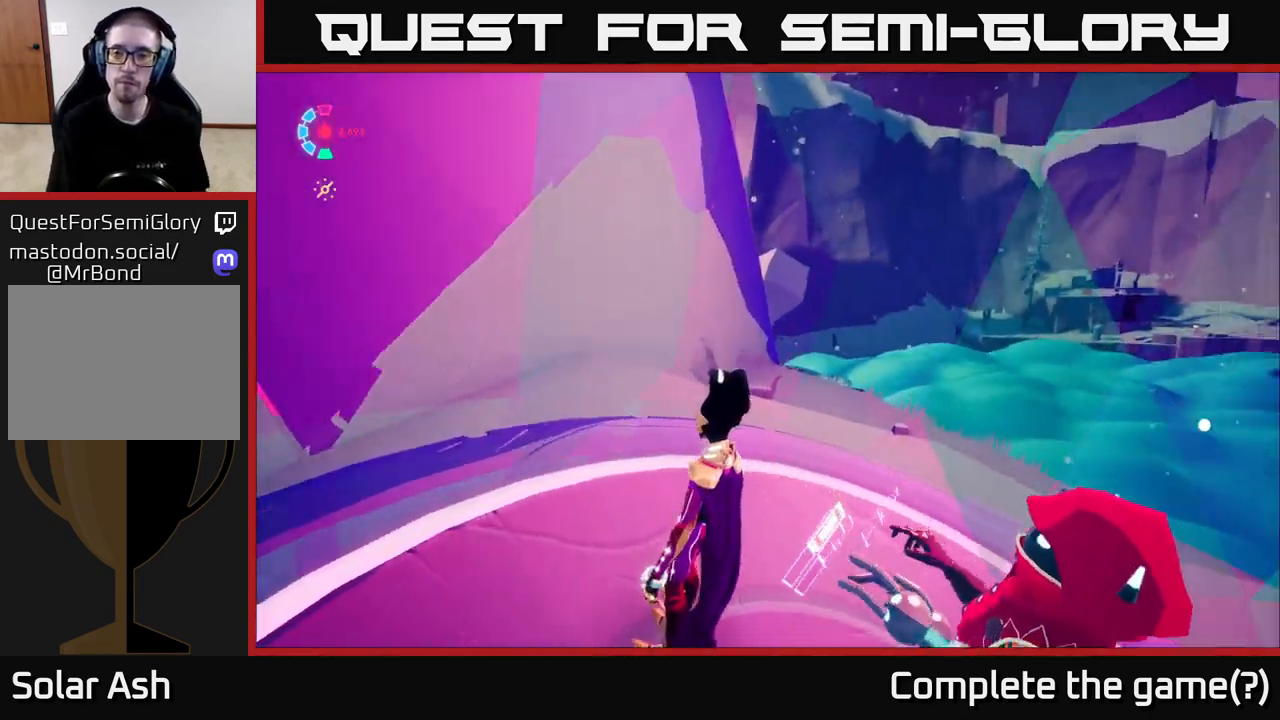
{"buttons": [], "left_stick": "center", "events": []}
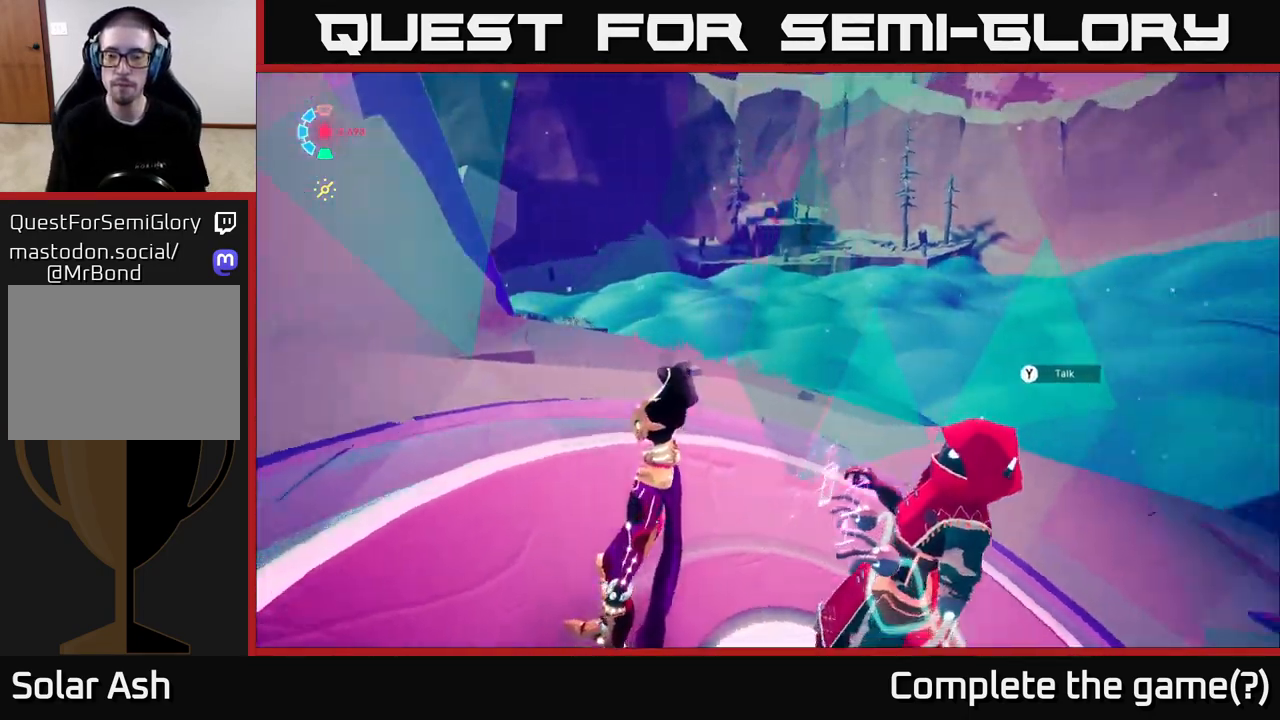
{"buttons": [], "left_stick": "center", "events": []}
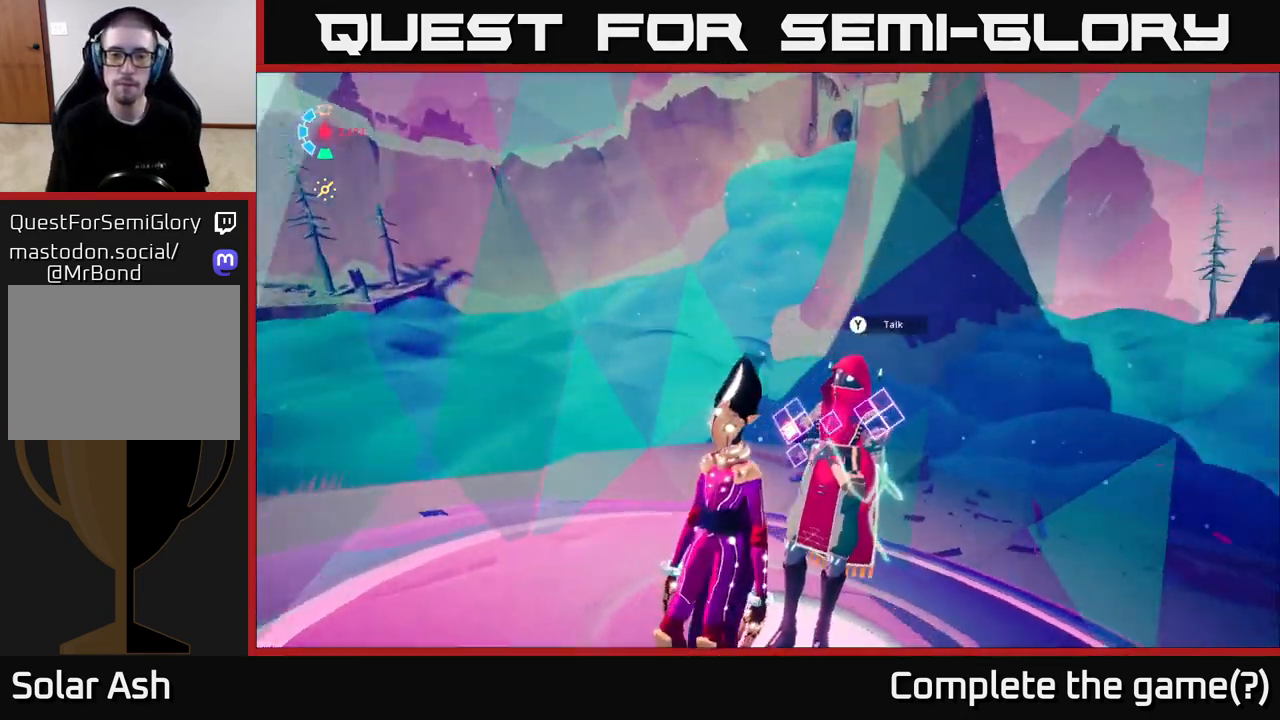
{"buttons": [], "left_stick": "up", "events": [[33, "left_stick", "up"], [167, "left_stick", "center"], [367, "left_stick", "up"]]}
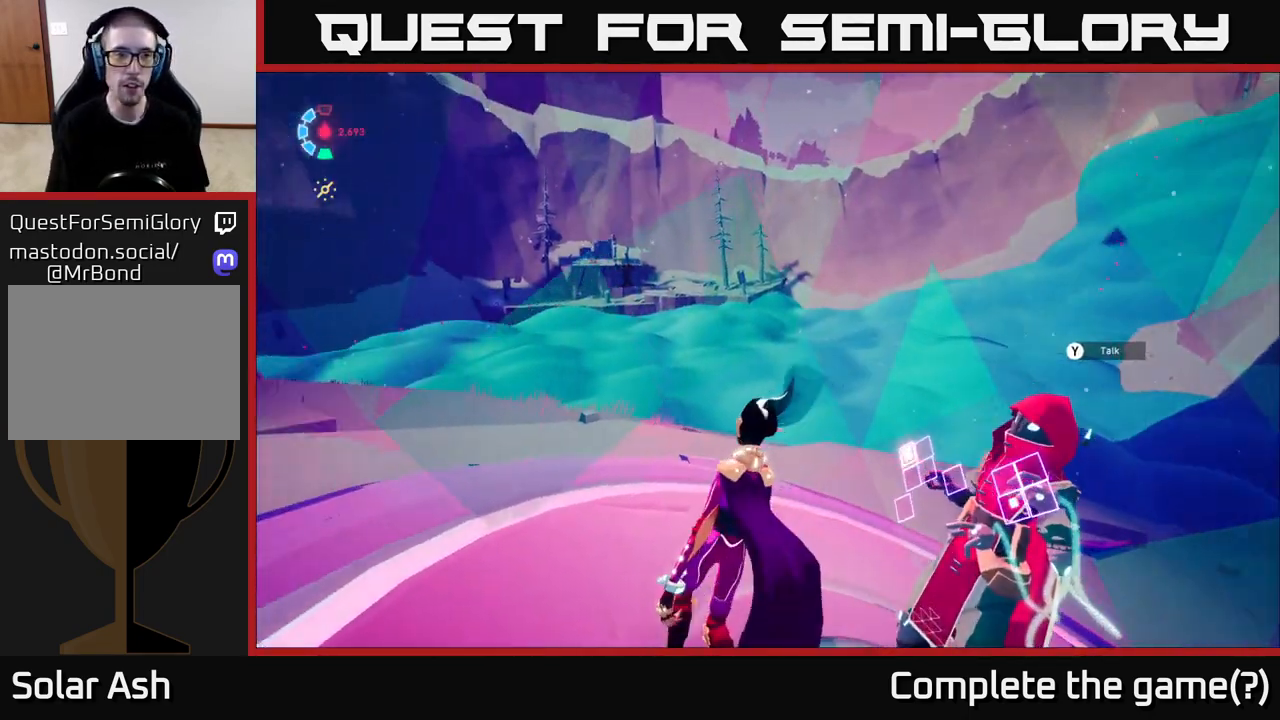
{"buttons": ["L1"], "left_stick": "center", "events": [[83, "left_stick", "center"], [200, "L1", "down"]]}
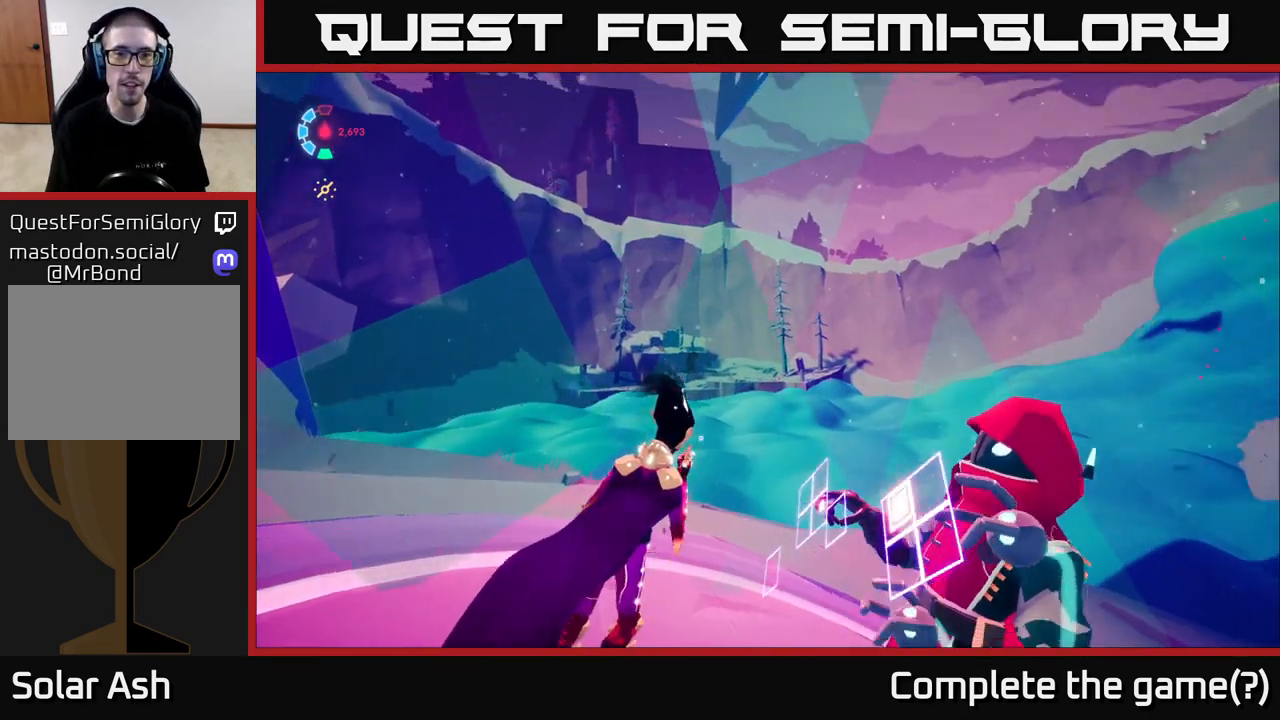
{"buttons": ["L1"], "left_stick": "center", "events": []}